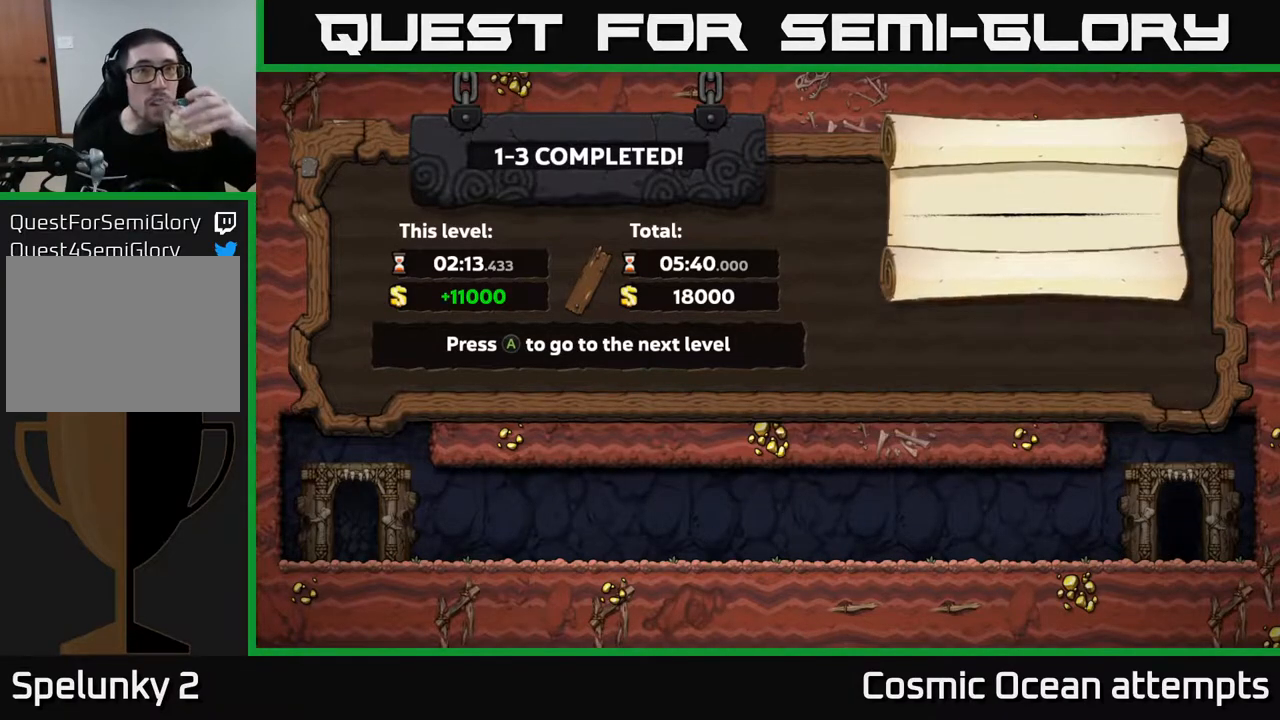
Gameplay with a controller (Xbox layout); each line is a JSON object with the inputs held at the frame after it. "events" lists button and stick changes between this image and that frame as [ms after this image, input, new state], when the widget could be followed in between.
{"buttons": [], "left_stick": "center", "right_stick": "center", "events": [[117, "A", "up"]]}
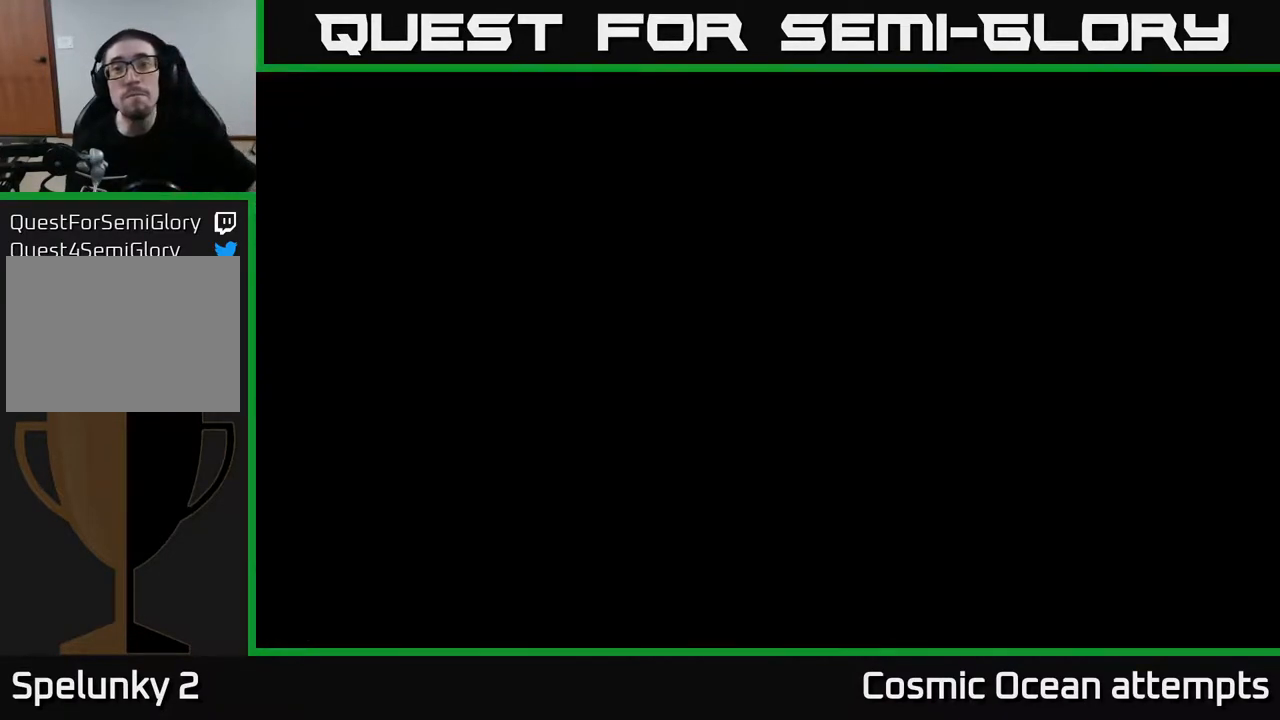
{"buttons": [], "left_stick": "center", "right_stick": "center", "events": []}
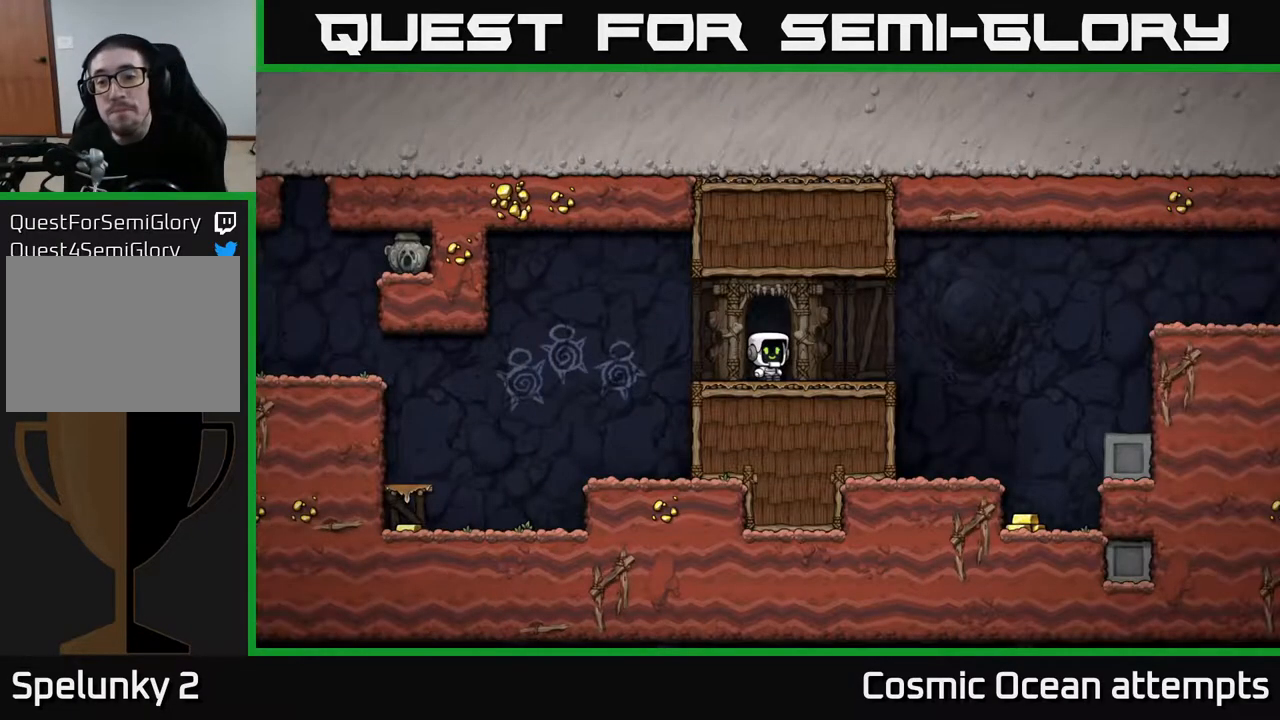
{"buttons": [], "left_stick": "center", "right_stick": "center", "events": []}
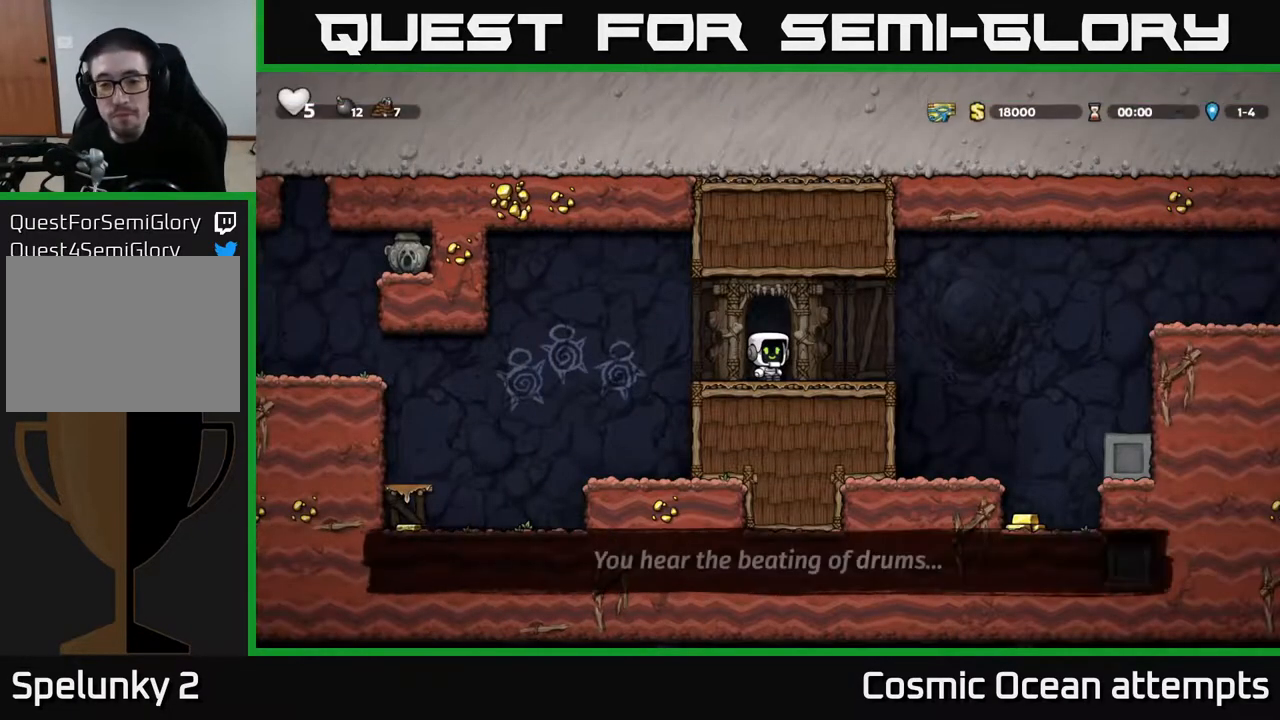
{"buttons": [], "left_stick": "center", "right_stick": "center", "events": []}
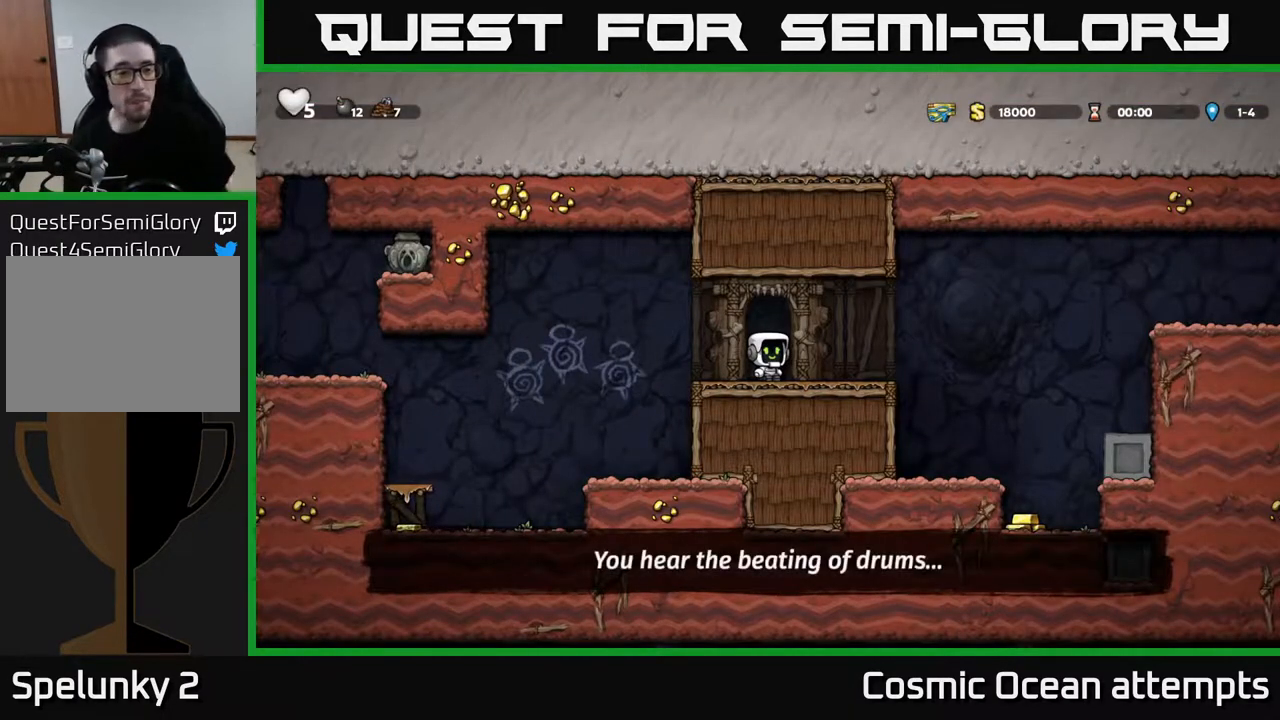
{"buttons": ["A", "DPAD_RIGHT"], "left_stick": "center", "right_stick": "center", "events": [[267, "DPAD_RIGHT", "down"], [433, "A", "down"]]}
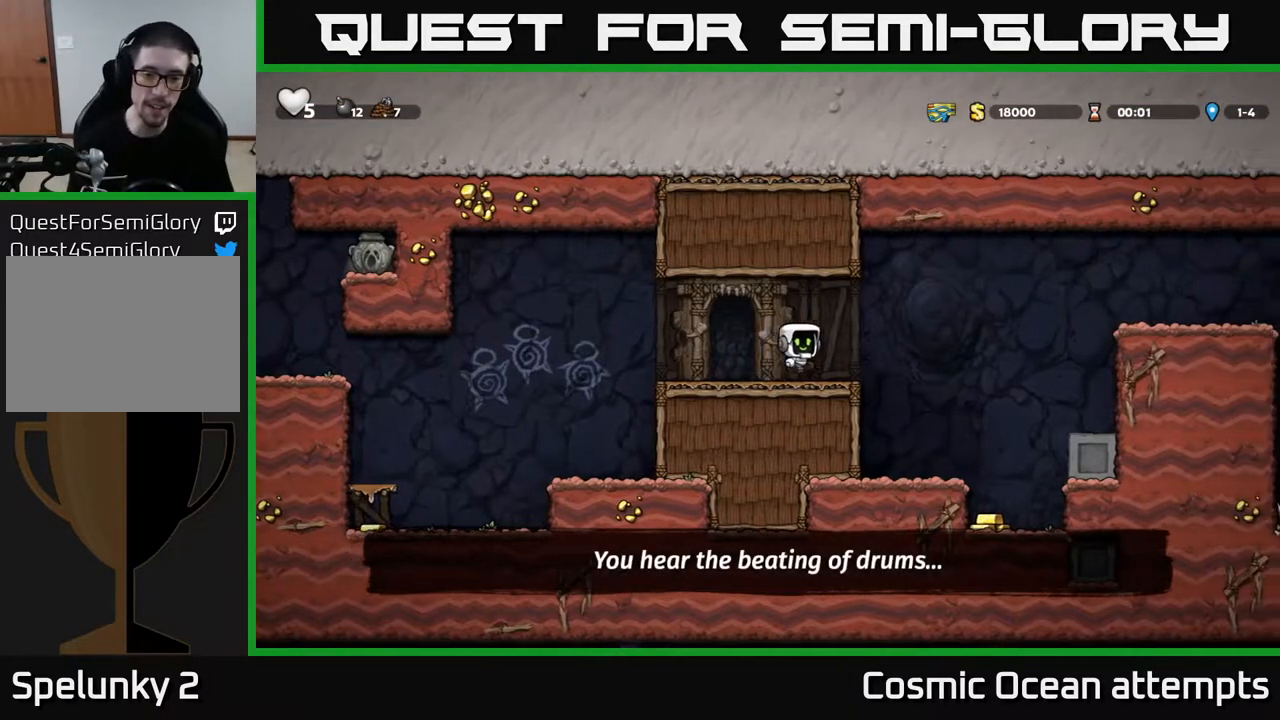
{"buttons": ["DPAD_LEFT"], "left_stick": "center", "right_stick": "center", "events": [[17, "A", "up"], [383, "DPAD_RIGHT", "up"], [483, "DPAD_LEFT", "down"]]}
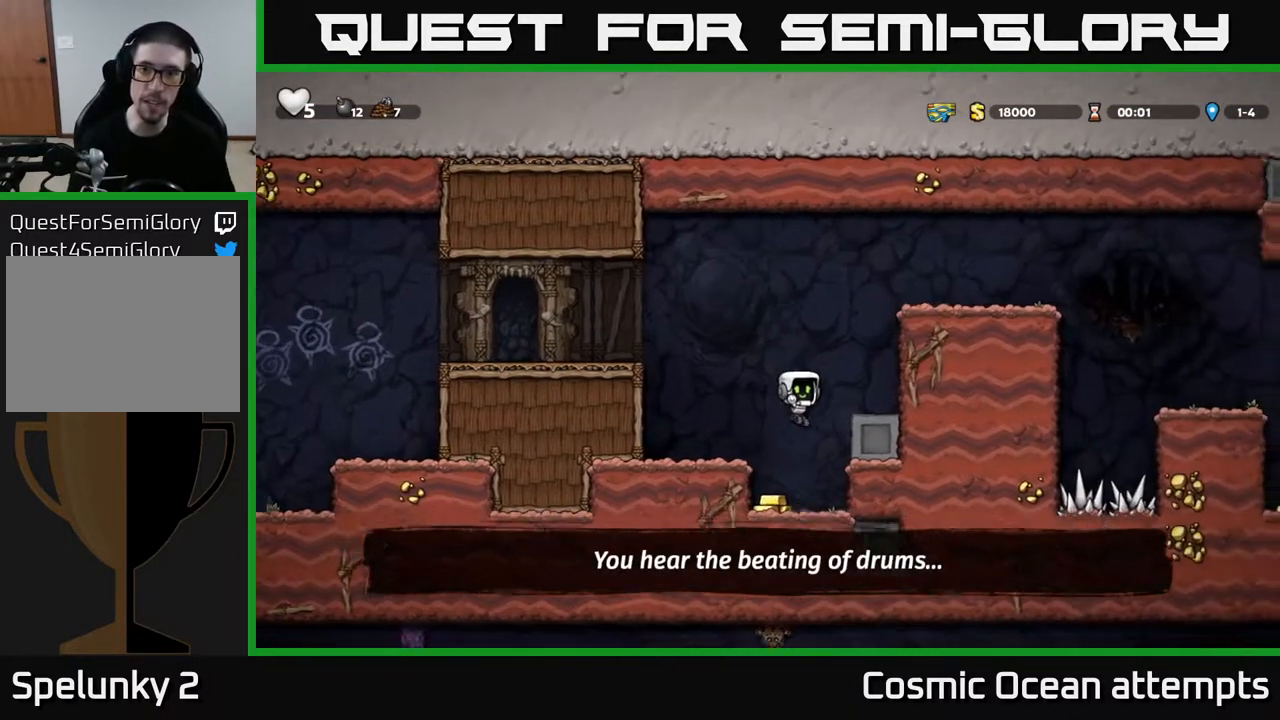
{"buttons": ["A", "DPAD_LEFT"], "left_stick": "center", "right_stick": "center", "events": [[83, "DPAD_LEFT", "up"], [433, "A", "down"], [500, "DPAD_LEFT", "down"]]}
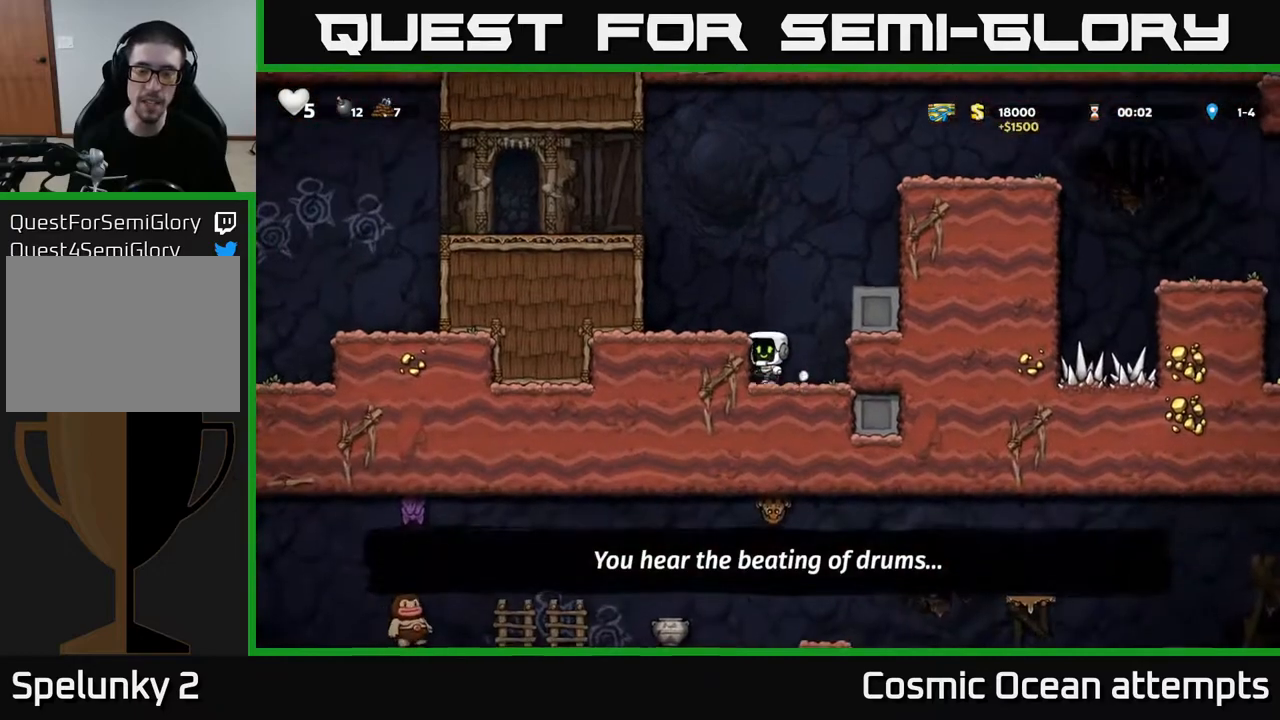
{"buttons": ["A", "DPAD_RIGHT"], "left_stick": "center", "right_stick": "center", "events": [[67, "A", "up"], [167, "DPAD_LEFT", "up"], [283, "DPAD_RIGHT", "down"], [383, "A", "down"]]}
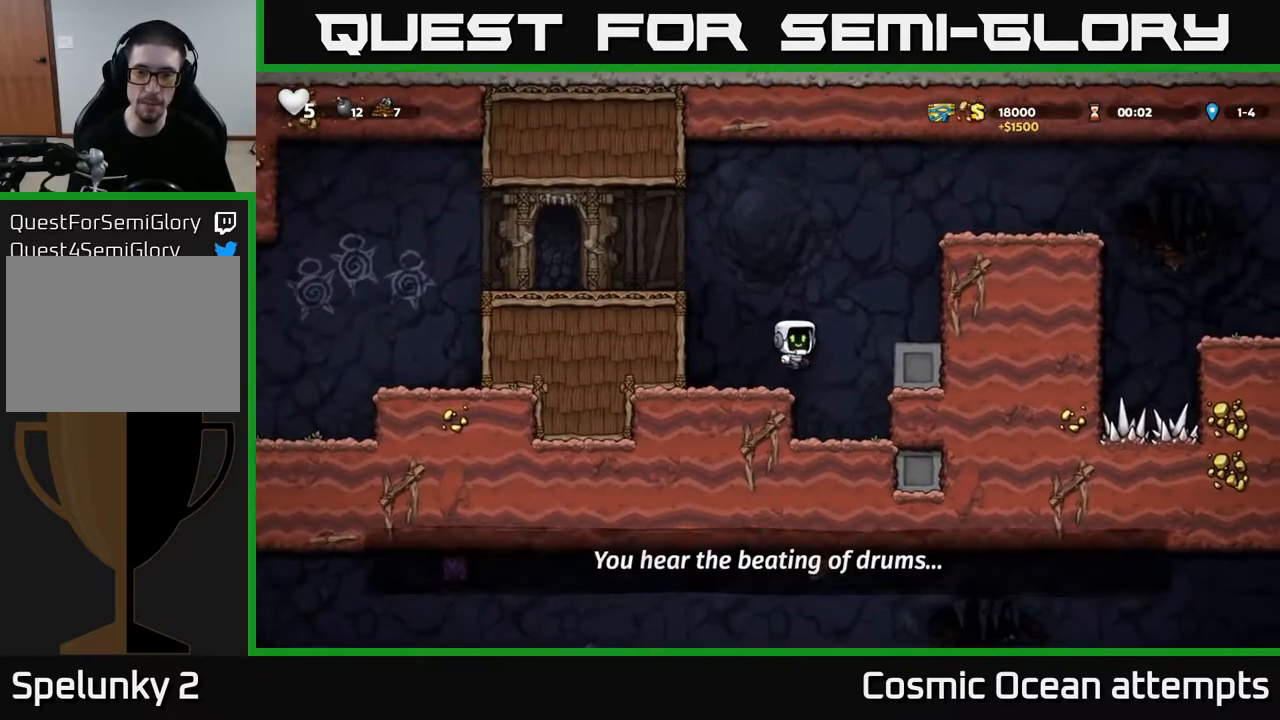
{"buttons": ["A", "DPAD_RIGHT"], "left_stick": "center", "right_stick": "center", "events": [[33, "A", "up"], [367, "A", "down"]]}
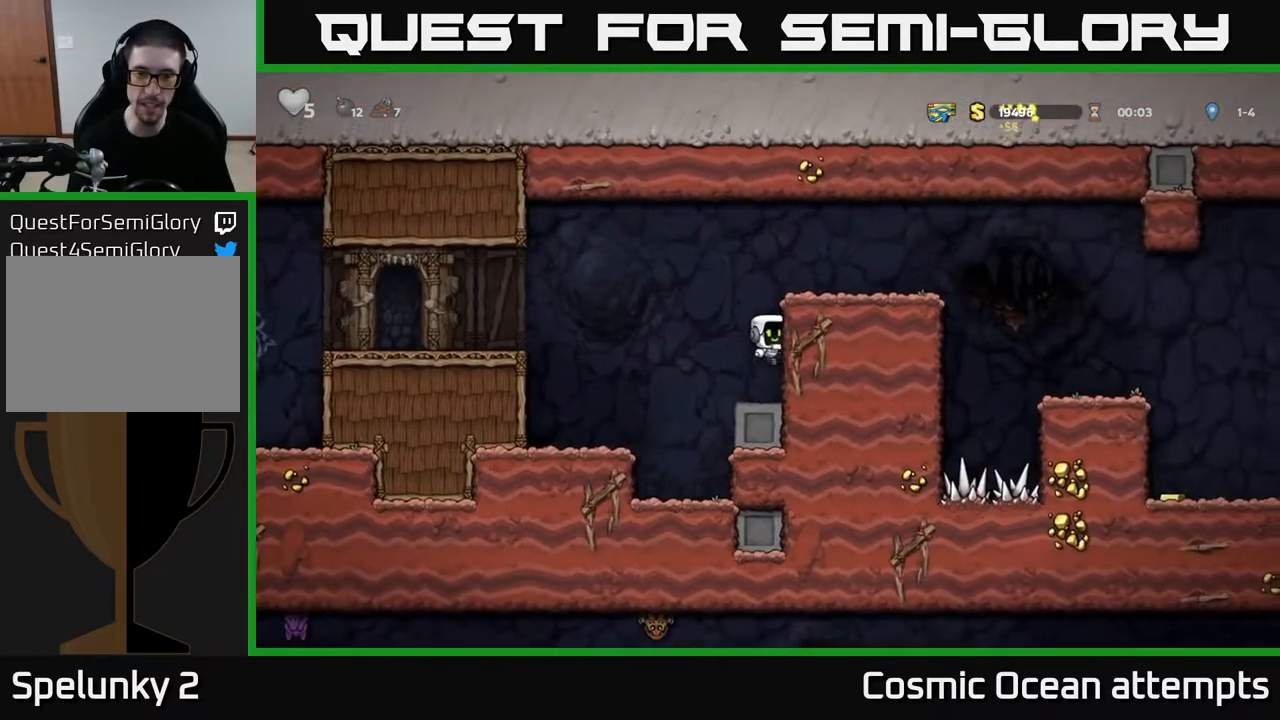
{"buttons": ["DPAD_RIGHT"], "left_stick": "center", "right_stick": "center", "events": [[33, "A", "up"], [167, "A", "down"], [317, "A", "up"]]}
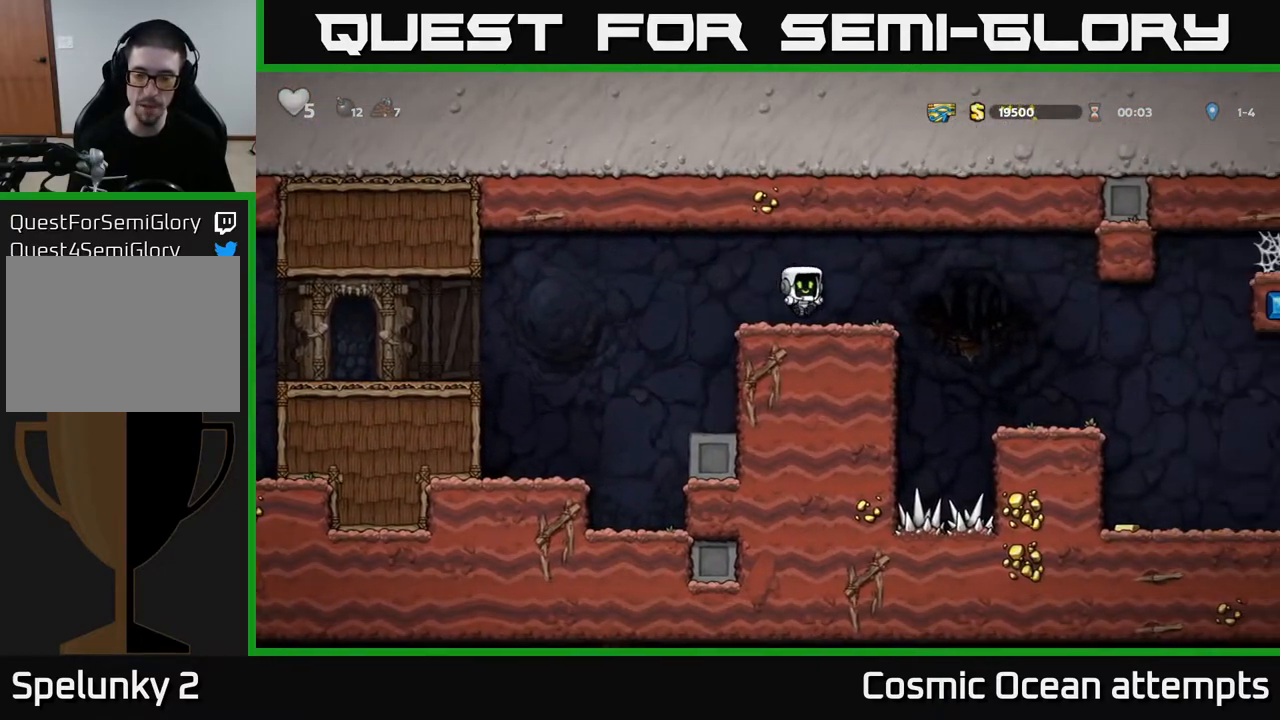
{"buttons": [], "left_stick": "center", "right_stick": "center", "events": [[133, "A", "down"], [233, "A", "up"], [500, "DPAD_RIGHT", "up"]]}
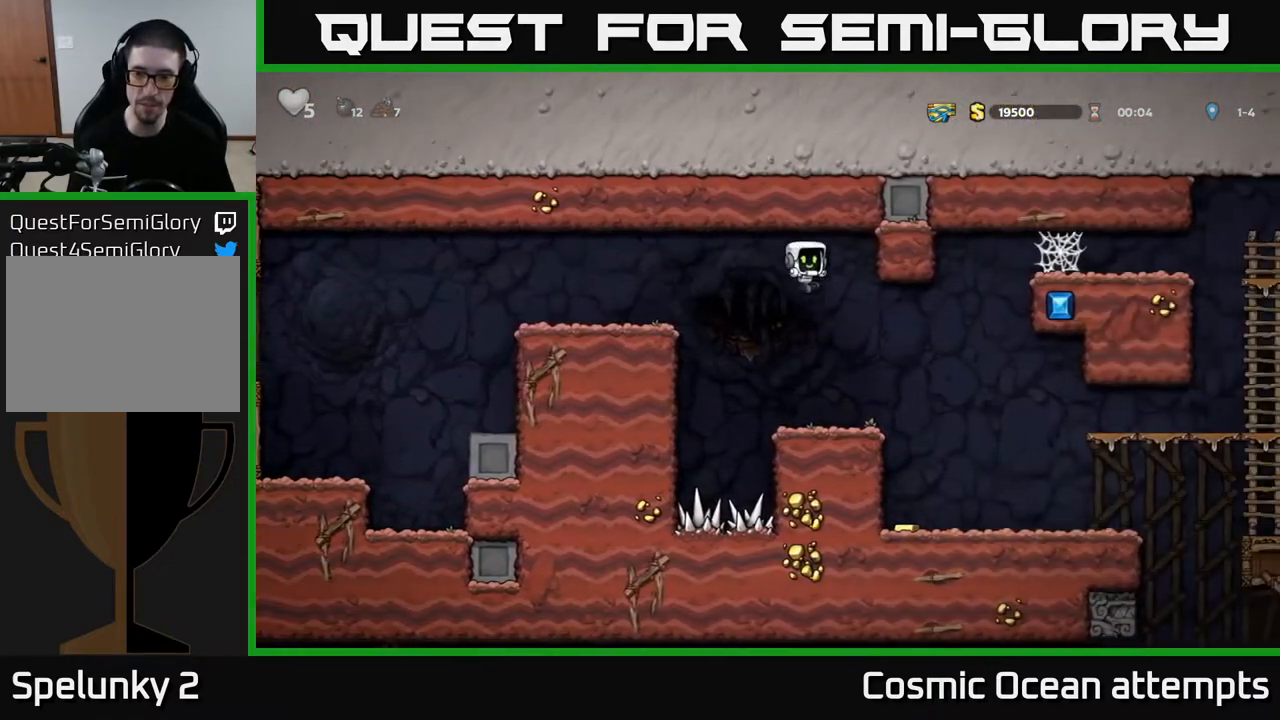
{"buttons": [], "left_stick": "center", "right_stick": "center", "events": [[183, "DPAD_RIGHT", "down"], [400, "DPAD_RIGHT", "up"]]}
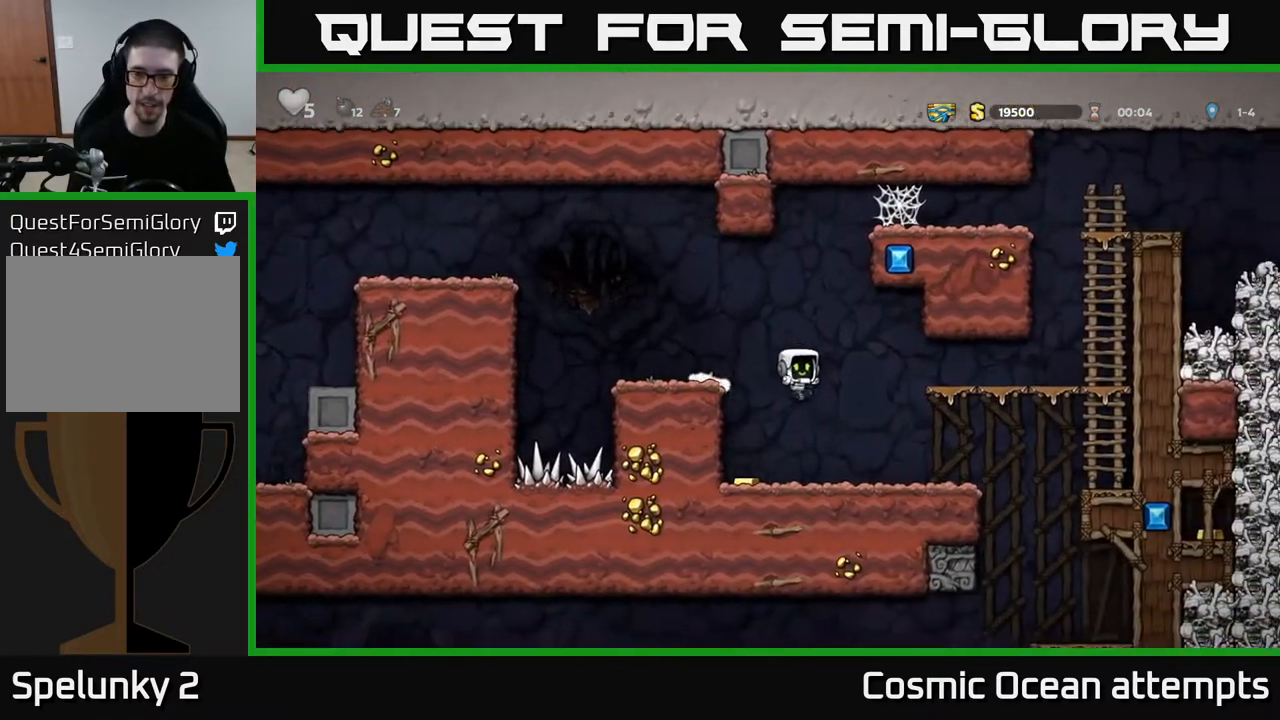
{"buttons": ["DPAD_RIGHT"], "left_stick": "center", "right_stick": "center", "events": [[100, "DPAD_LEFT", "down"], [350, "DPAD_LEFT", "up"], [433, "DPAD_RIGHT", "down"]]}
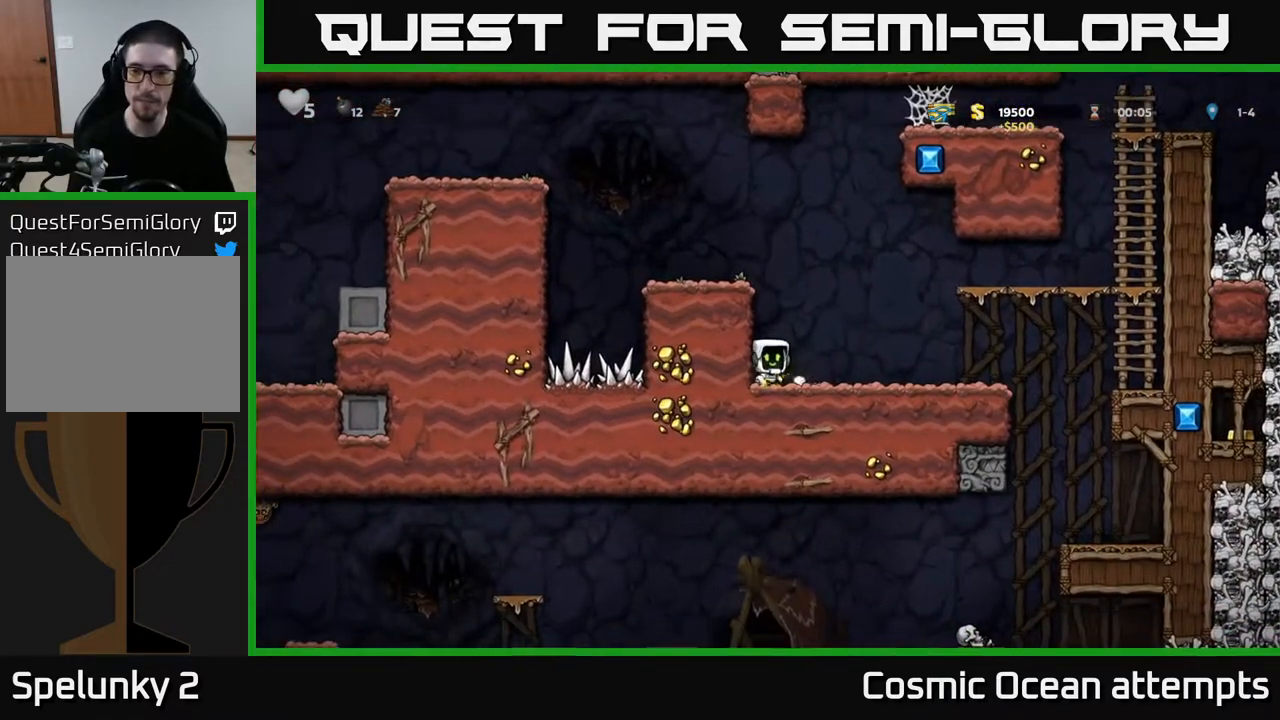
{"buttons": ["A", "DPAD_LEFT"], "left_stick": "center", "right_stick": "center", "events": [[200, "DPAD_RIGHT", "up"], [250, "DPAD_LEFT", "down"], [317, "A", "down"]]}
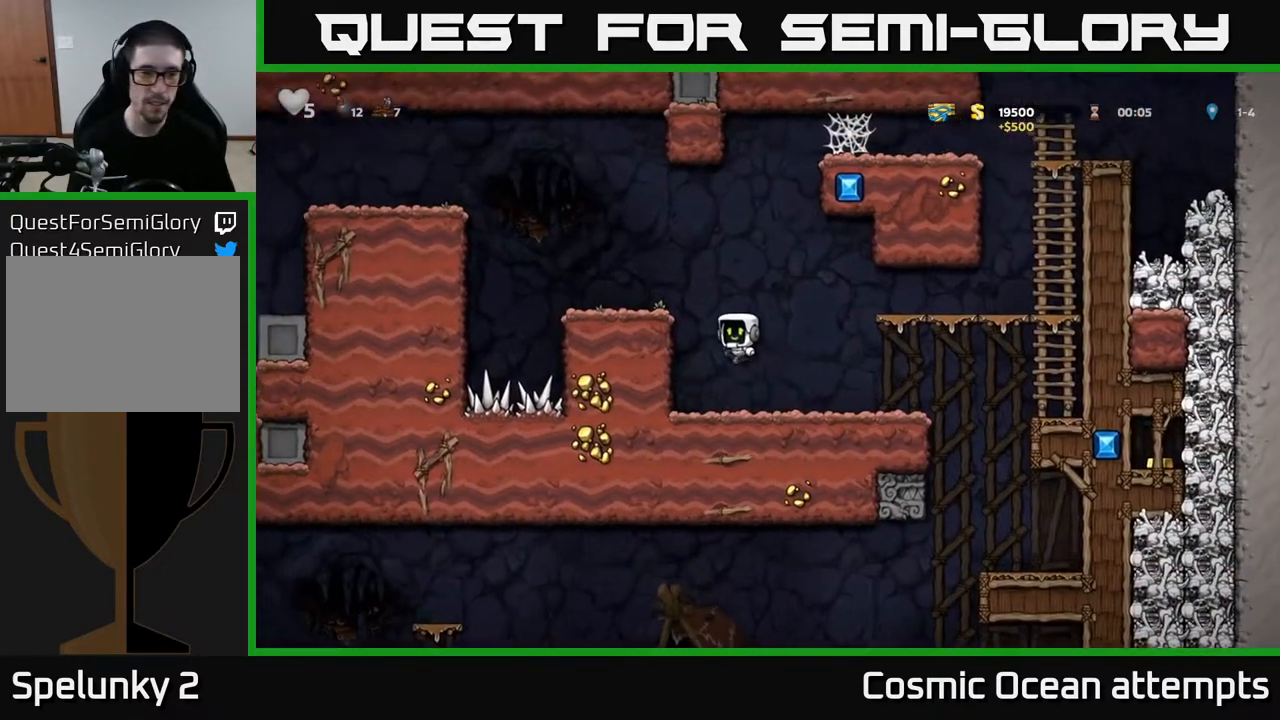
{"buttons": [], "left_stick": "center", "right_stick": "center", "events": [[33, "A", "up"], [217, "A", "down"], [367, "A", "up"], [450, "DPAD_LEFT", "up"]]}
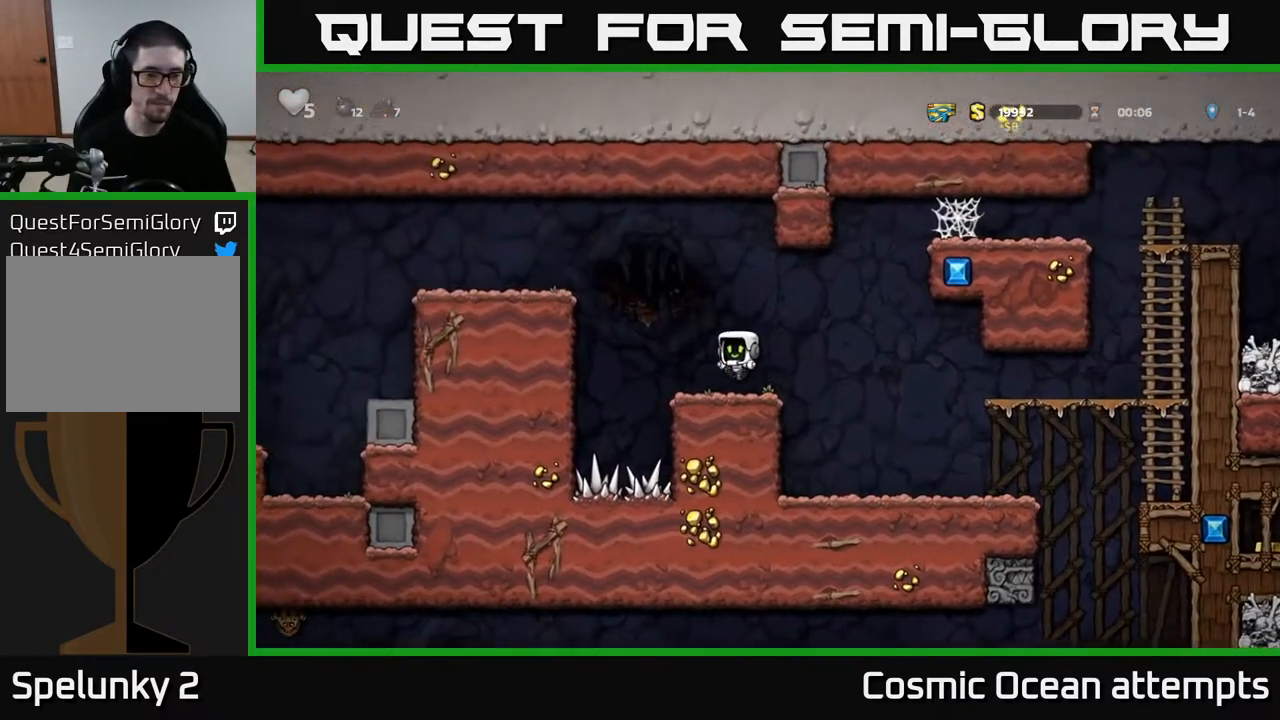
{"buttons": ["DPAD_LEFT"], "left_stick": "center", "right_stick": "center", "events": [[117, "DPAD_LEFT", "down"], [200, "A", "down"], [400, "A", "up"]]}
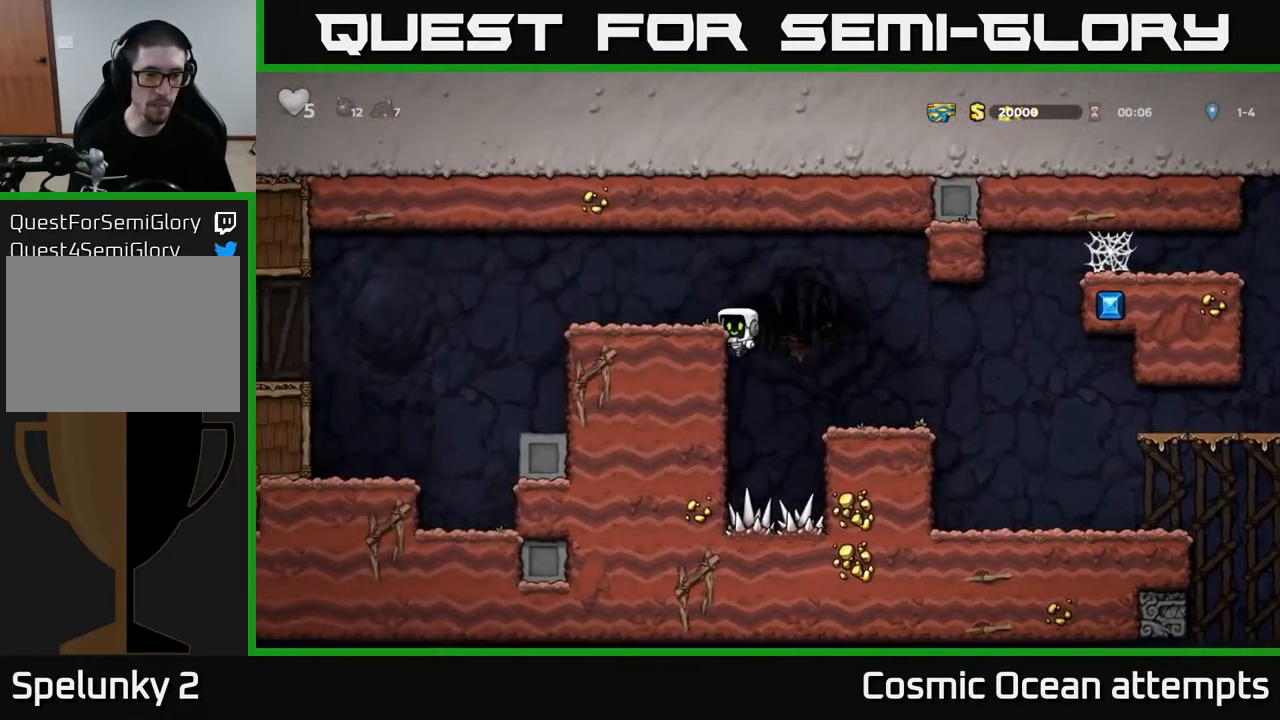
{"buttons": ["DPAD_LEFT"], "left_stick": "center", "right_stick": "center", "events": [[50, "A", "down"], [183, "A", "up"]]}
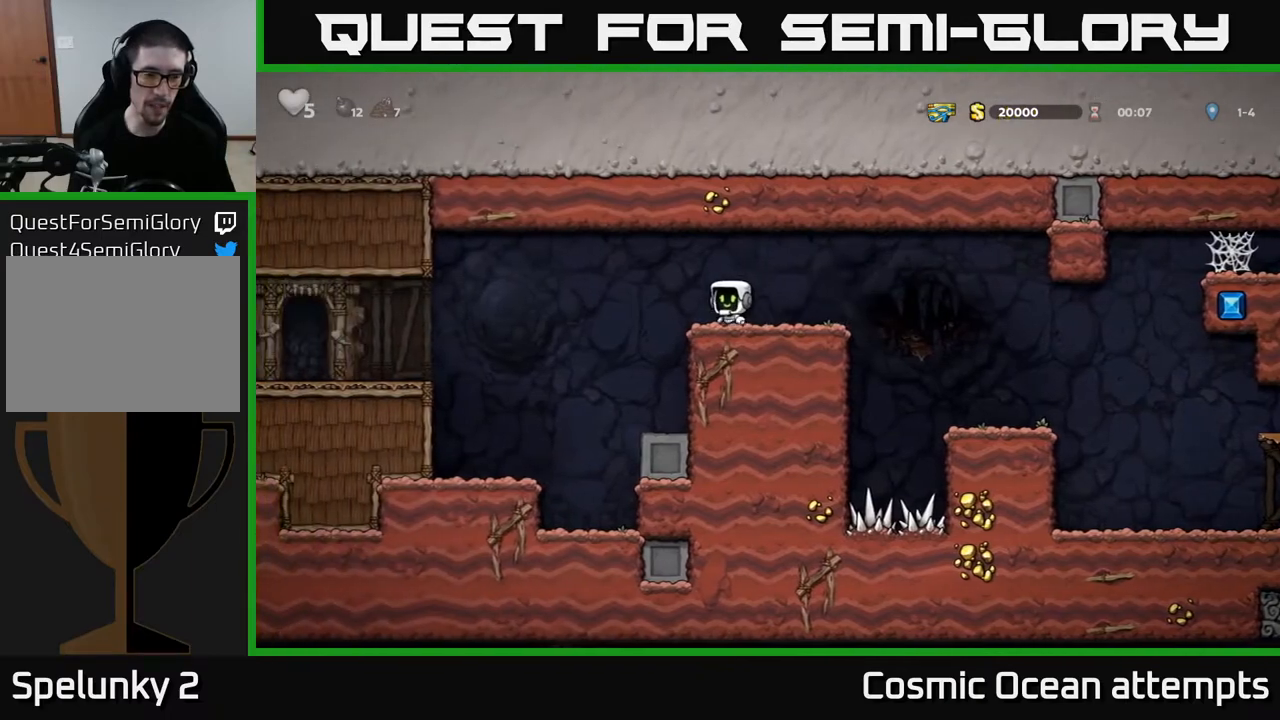
{"buttons": ["DPAD_LEFT"], "left_stick": "center", "right_stick": "center", "events": [[67, "A", "down"], [200, "A", "up"]]}
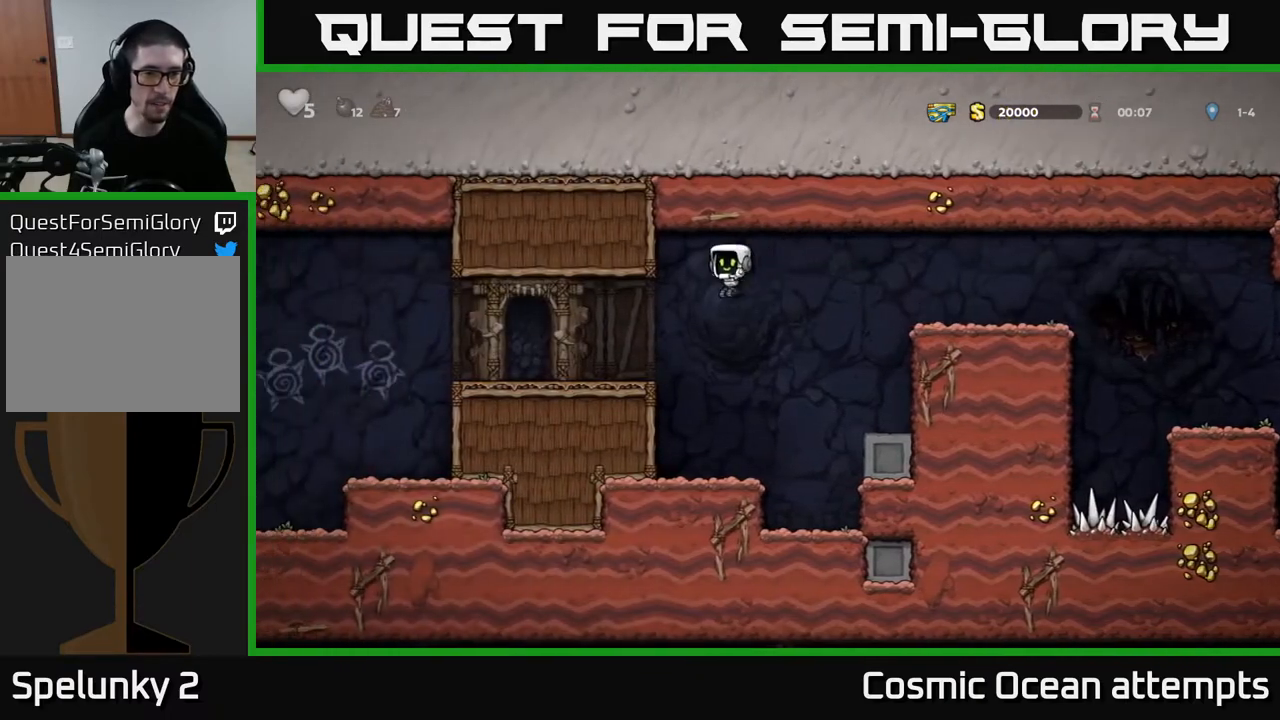
{"buttons": ["DPAD_LEFT"], "left_stick": "center", "right_stick": "center", "events": []}
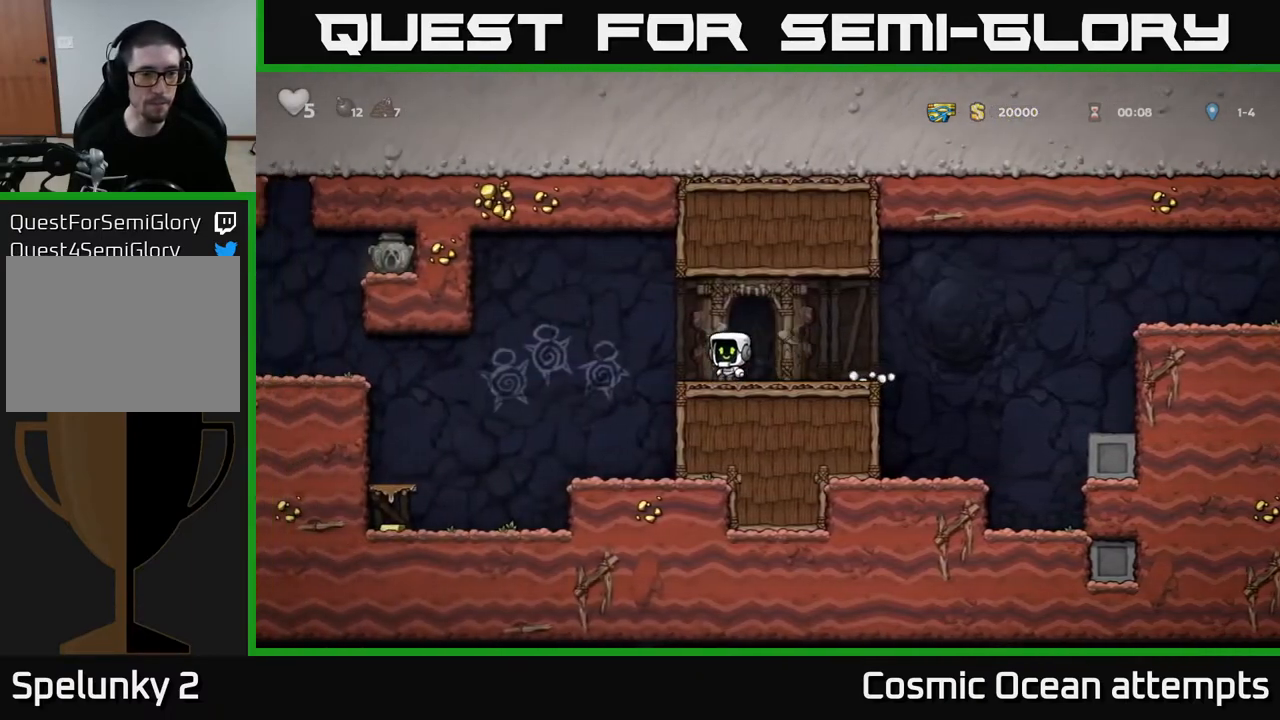
{"buttons": ["DPAD_LEFT"], "left_stick": "center", "right_stick": "center", "events": [[217, "DPAD_LEFT", "up"], [383, "DPAD_LEFT", "down"]]}
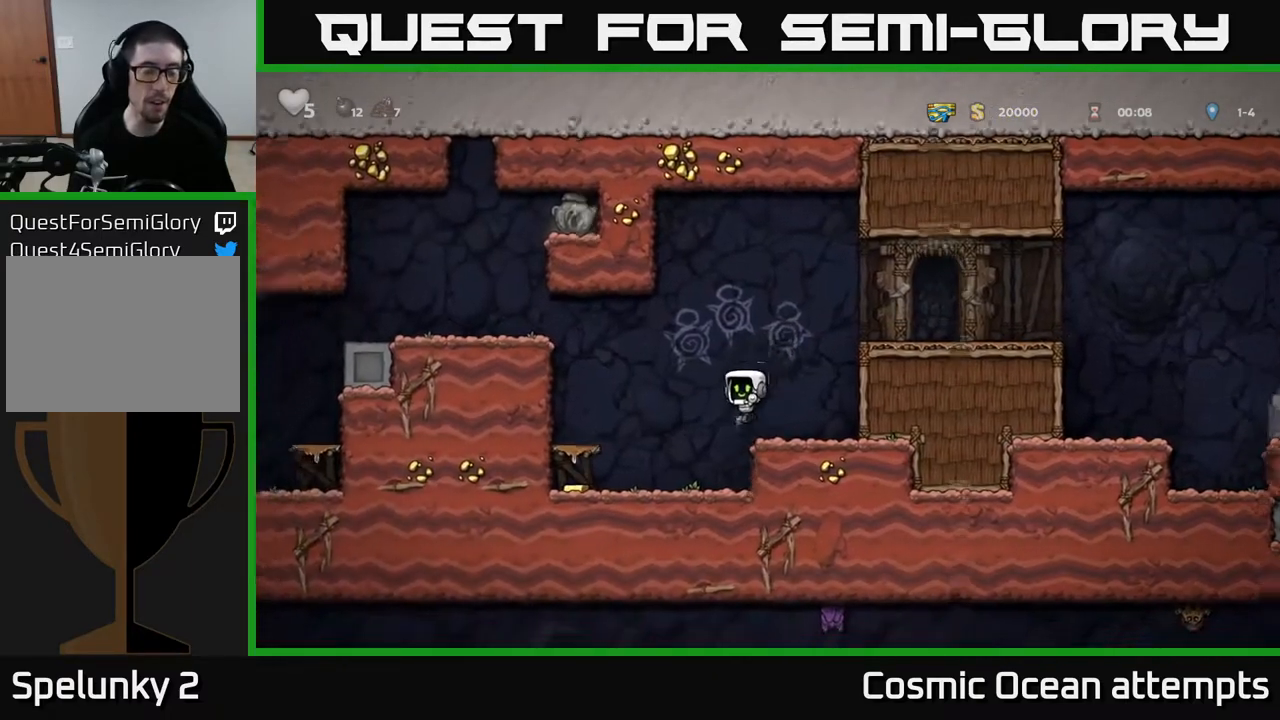
{"buttons": ["A"], "left_stick": "center", "right_stick": "center", "events": [[400, "A", "down"], [433, "DPAD_LEFT", "up"]]}
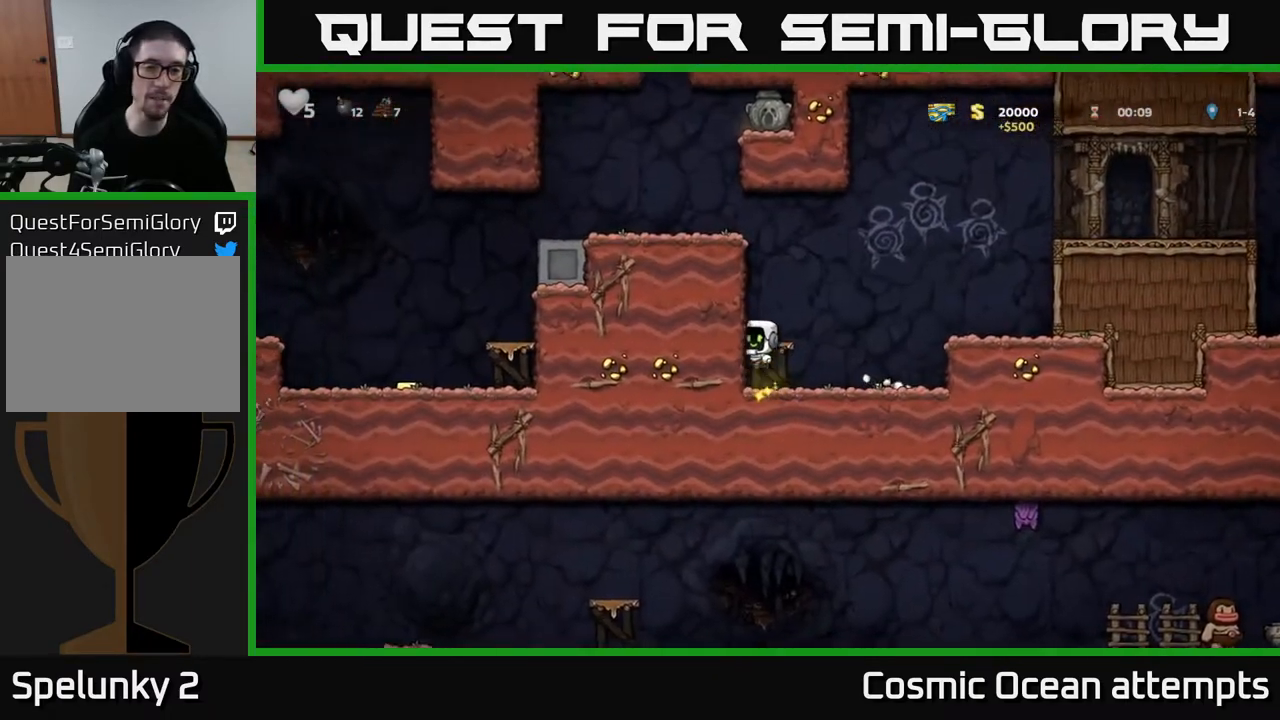
{"buttons": ["A"], "left_stick": "center", "right_stick": "center", "events": [[50, "A", "up"], [383, "A", "down"]]}
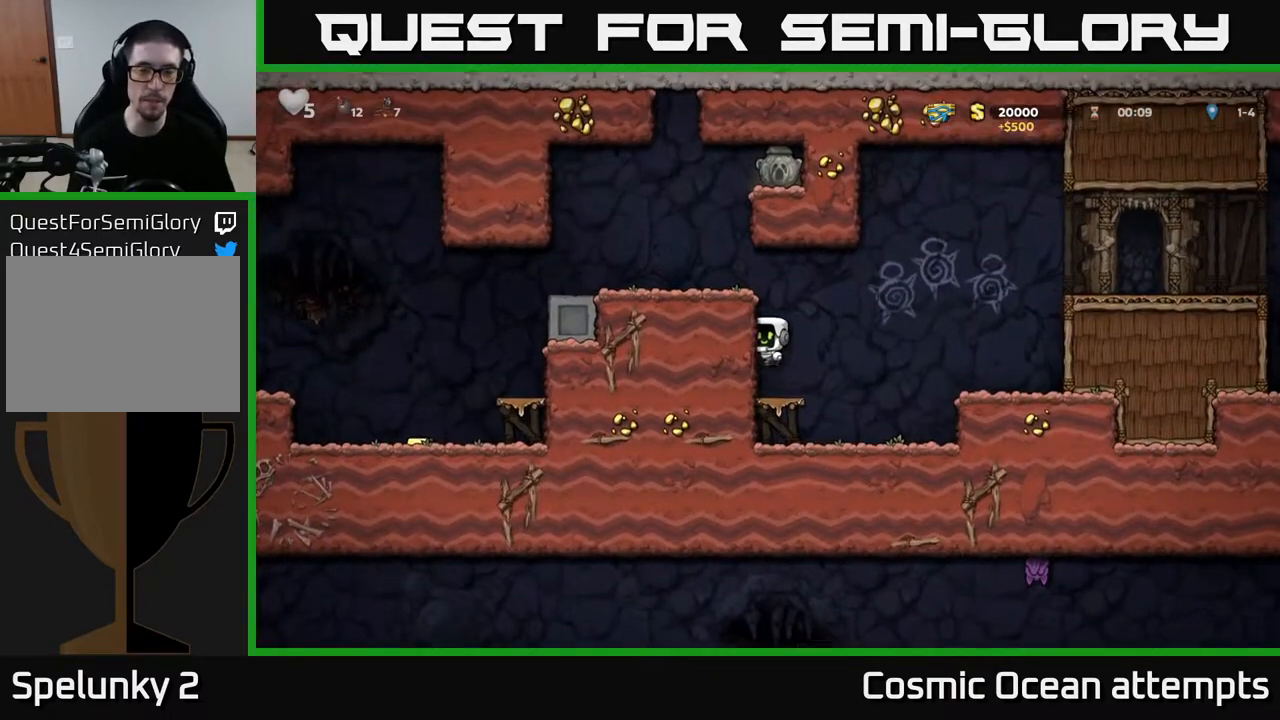
{"buttons": ["DPAD_LEFT"], "left_stick": "center", "right_stick": "center", "events": [[50, "A", "up"], [83, "DPAD_LEFT", "down"], [217, "A", "down"], [367, "A", "up"]]}
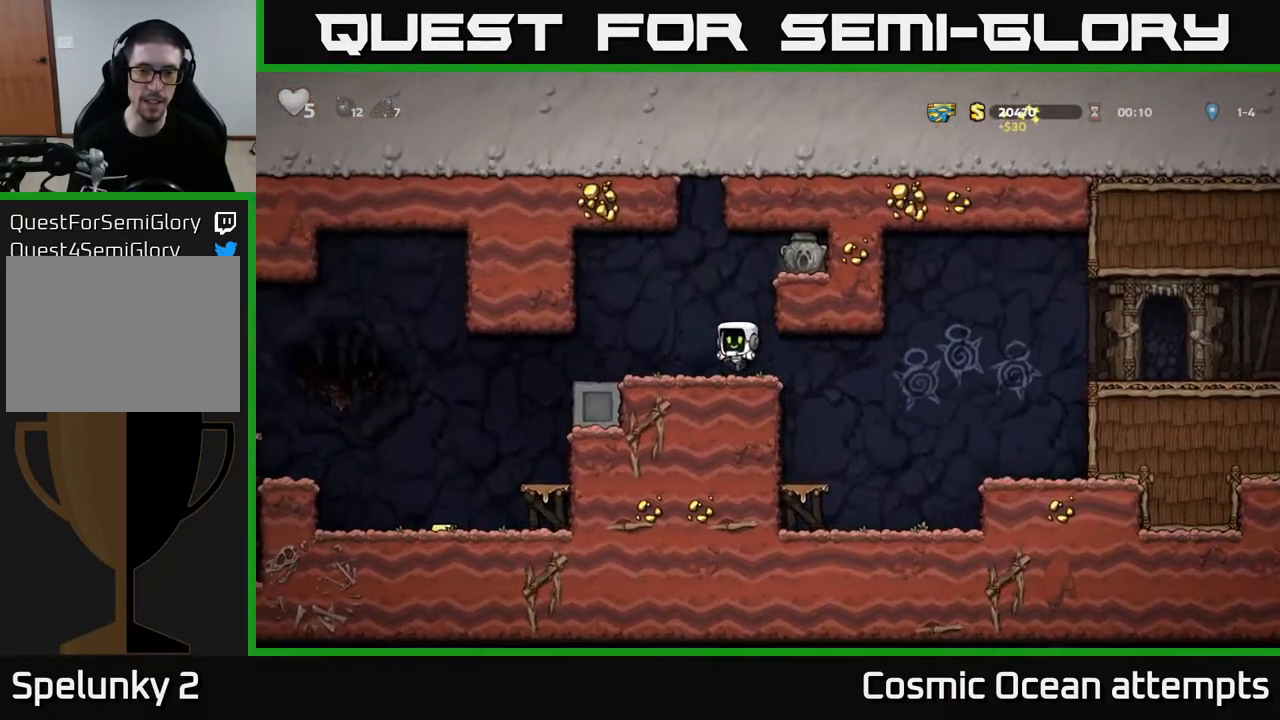
{"buttons": ["DPAD_RIGHT"], "left_stick": "center", "right_stick": "center", "events": [[67, "DPAD_LEFT", "up"], [133, "DPAD_RIGHT", "down"], [150, "A", "down"], [300, "A", "up"]]}
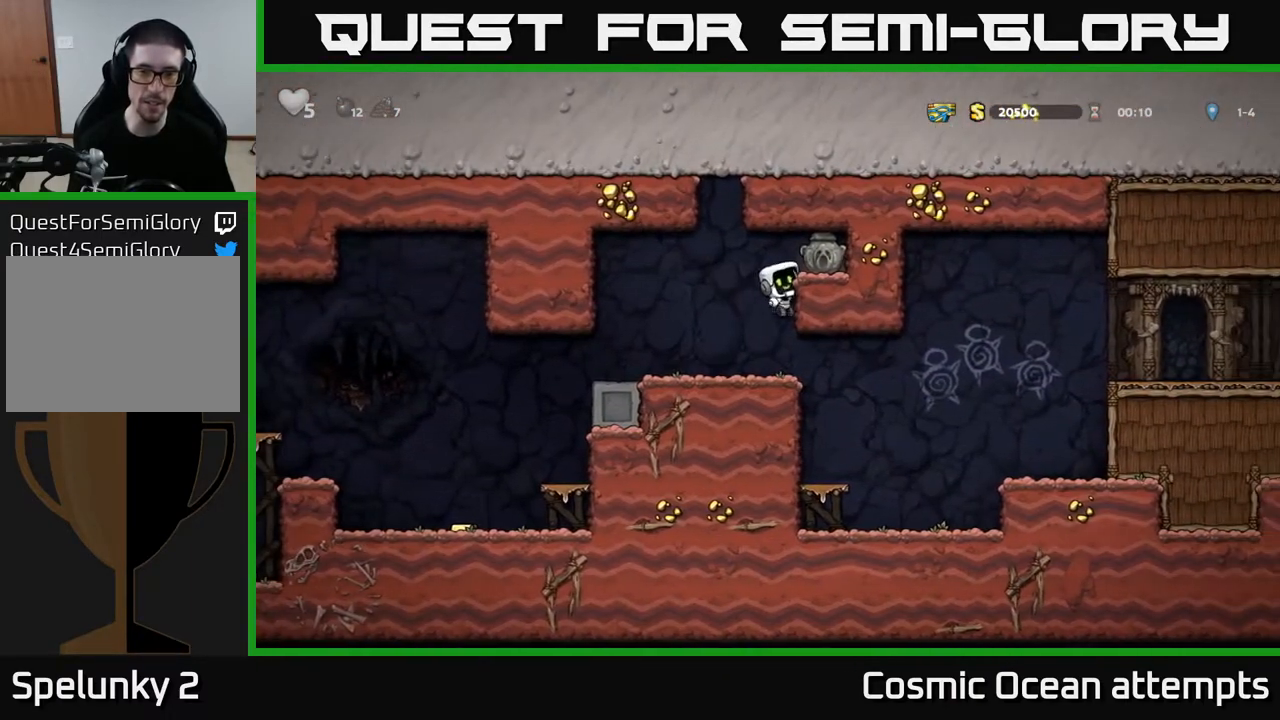
{"buttons": ["DPAD_DOWN"], "left_stick": "center", "right_stick": "center", "events": [[33, "A", "down"], [150, "A", "up"], [267, "DPAD_RIGHT", "up"], [433, "DPAD_DOWN", "down"]]}
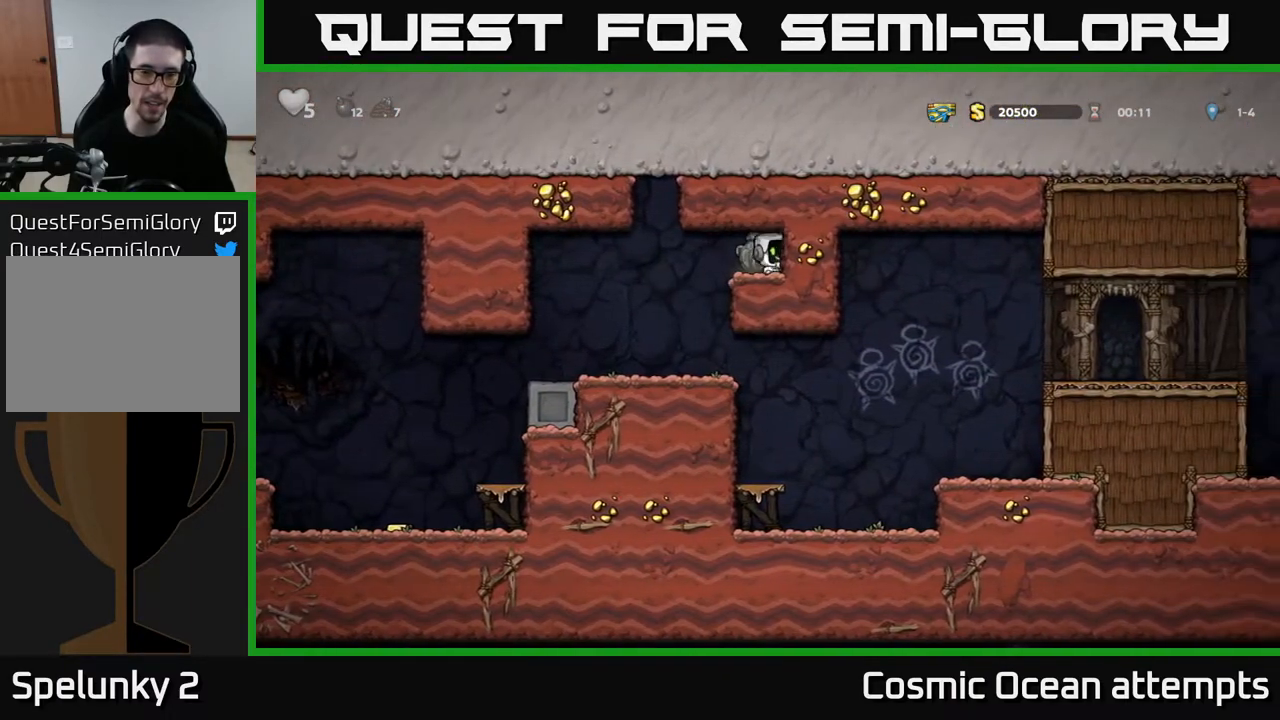
{"buttons": ["DPAD_LEFT"], "left_stick": "center", "right_stick": "center", "events": [[33, "X", "down"], [133, "DPAD_DOWN", "up"], [133, "DPAD_LEFT", "down"], [167, "X", "up"]]}
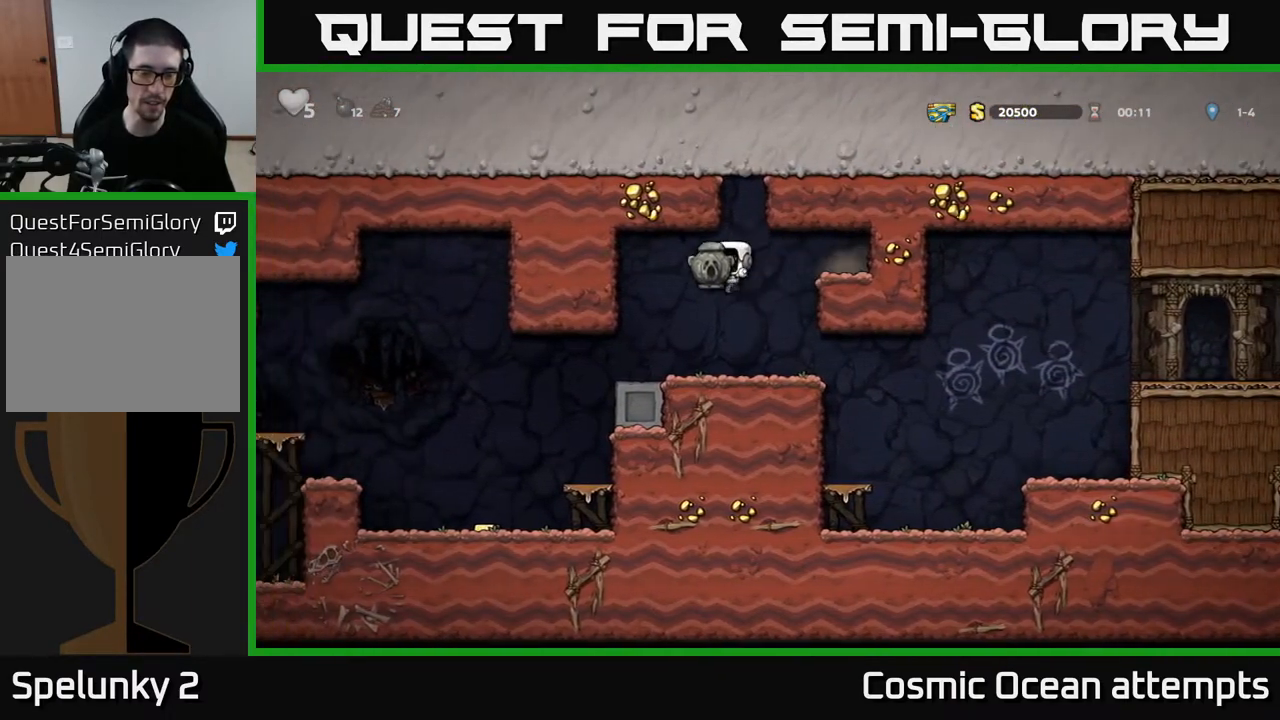
{"buttons": [], "left_stick": "center", "right_stick": "center", "events": [[383, "DPAD_LEFT", "up"]]}
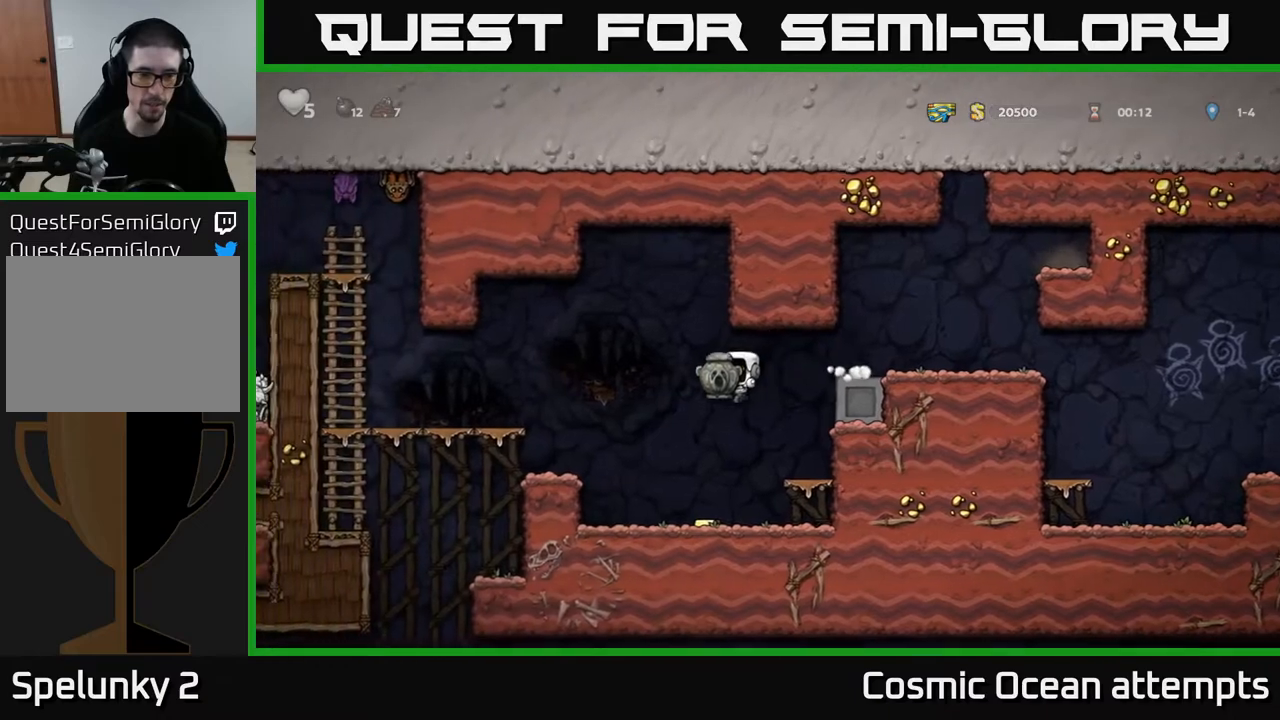
{"buttons": ["A", "DPAD_LEFT"], "left_stick": "center", "right_stick": "center", "events": [[250, "DPAD_LEFT", "down"], [450, "A", "down"]]}
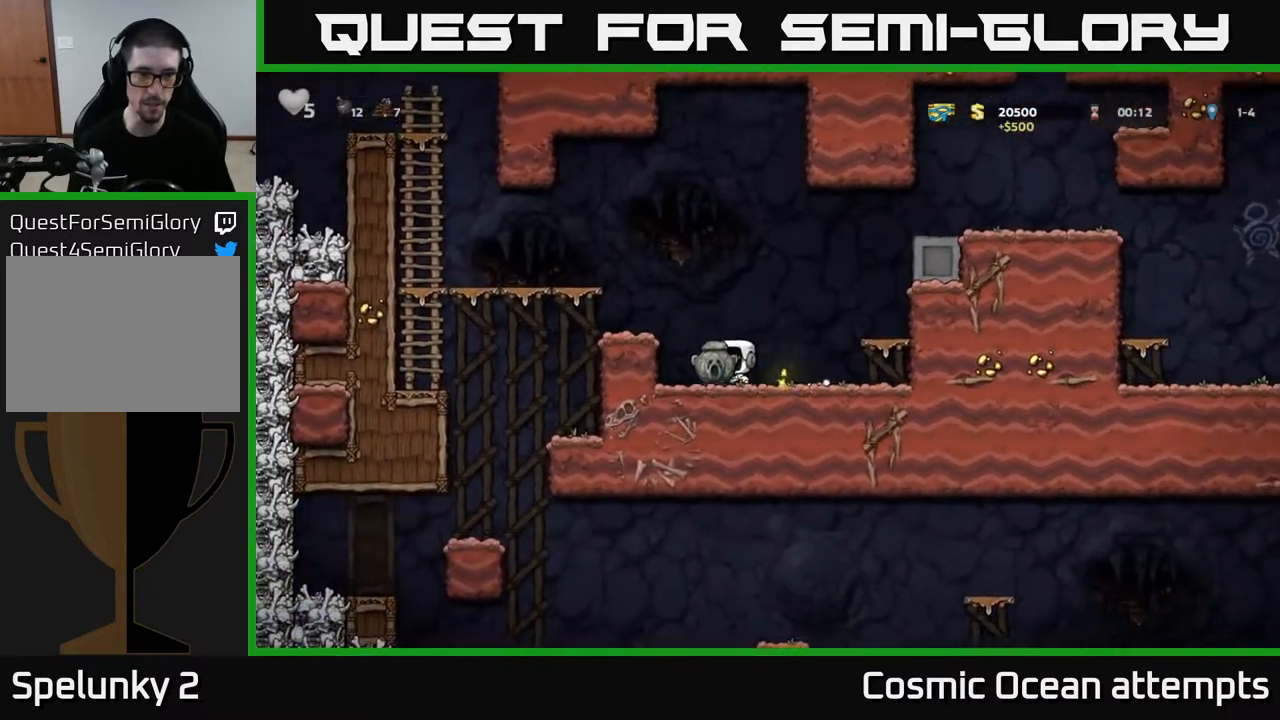
{"buttons": [], "left_stick": "center", "right_stick": "center", "events": [[100, "A", "up"], [100, "DPAD_LEFT", "up"]]}
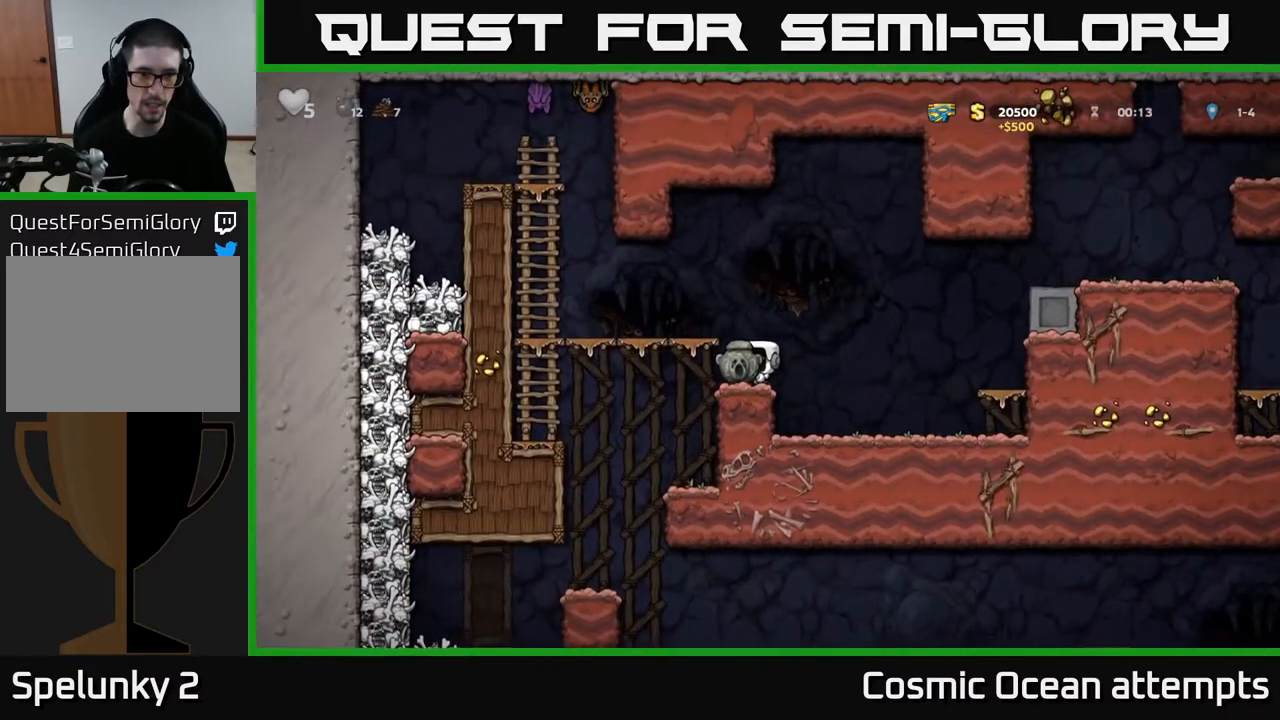
{"buttons": ["DPAD_RIGHT"], "left_stick": "center", "right_stick": "center", "events": [[167, "DPAD_LEFT", "down"], [350, "DPAD_LEFT", "up"], [433, "DPAD_RIGHT", "down"]]}